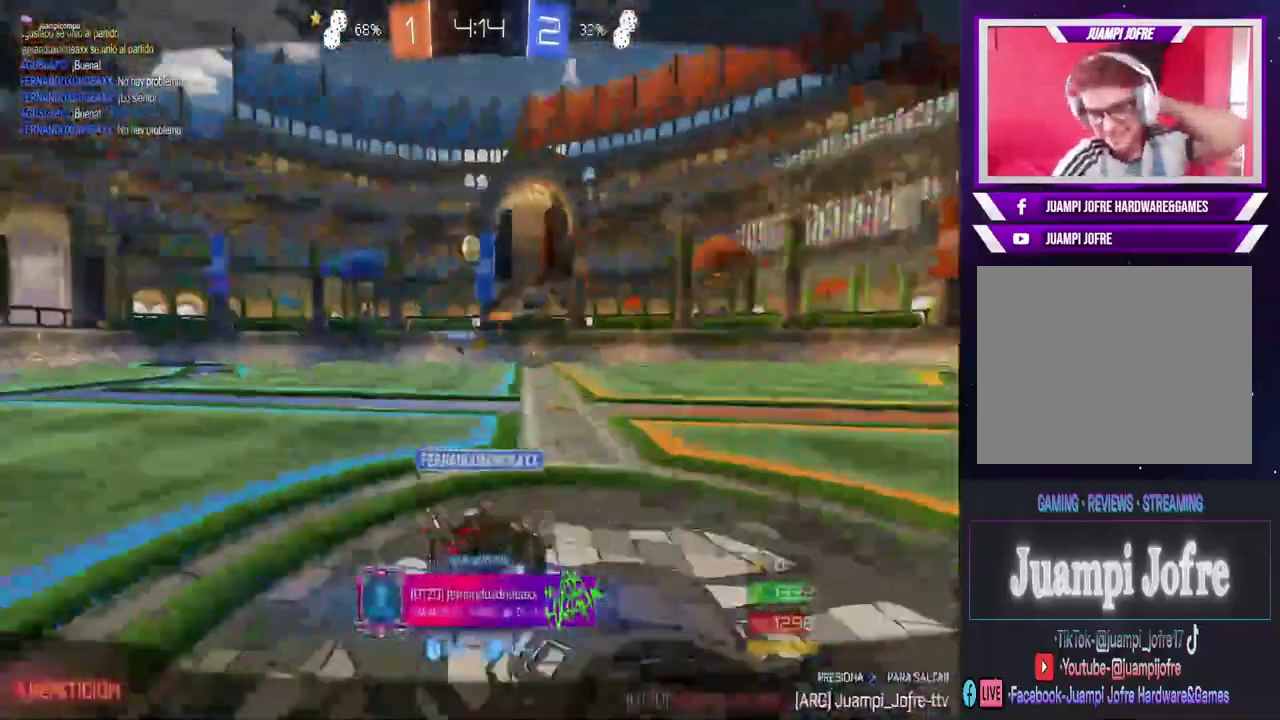
Gameplay with a controller (PlayStation layout); each line is a JSON object with the inputs held at the frame after it. "events" lists button and stick changes between this image and that frame as [ms after this image, input, new state], when the widget could be followed in between.
{"buttons": [], "left_stick": "center", "right_stick": "center", "events": []}
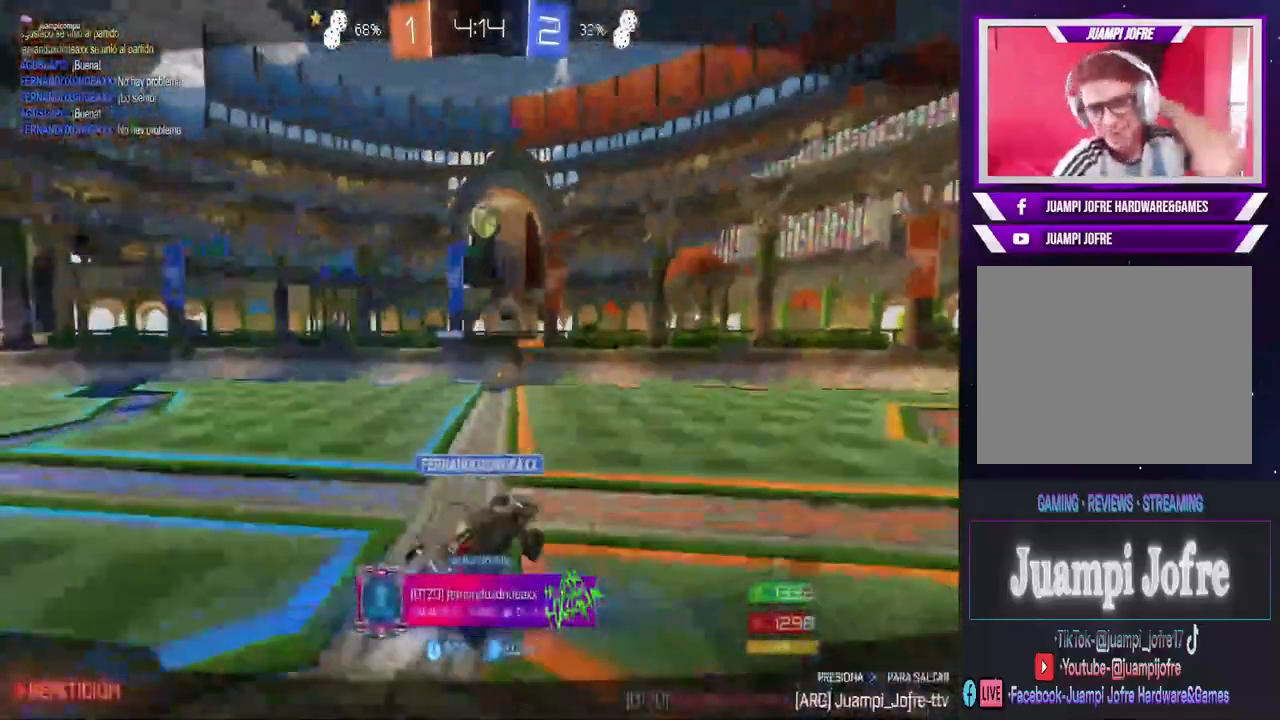
{"buttons": [], "left_stick": "center", "right_stick": "center", "events": []}
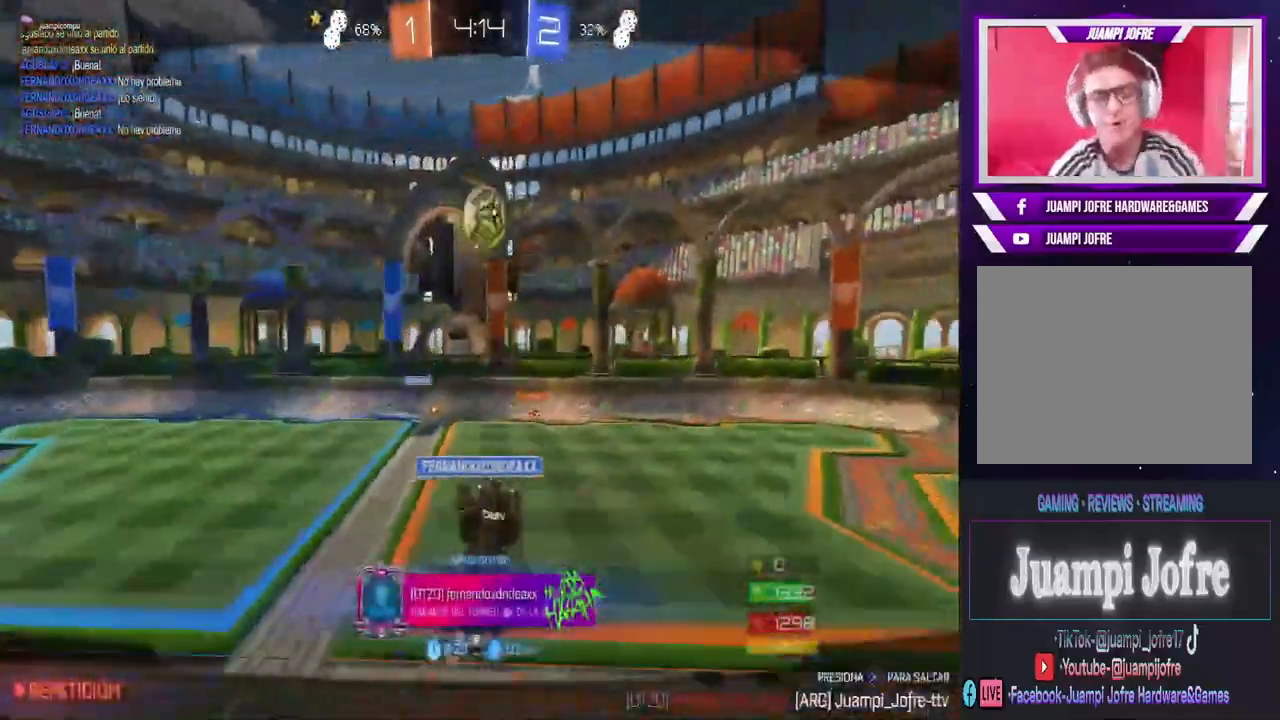
{"buttons": [], "left_stick": "center", "right_stick": "center", "events": []}
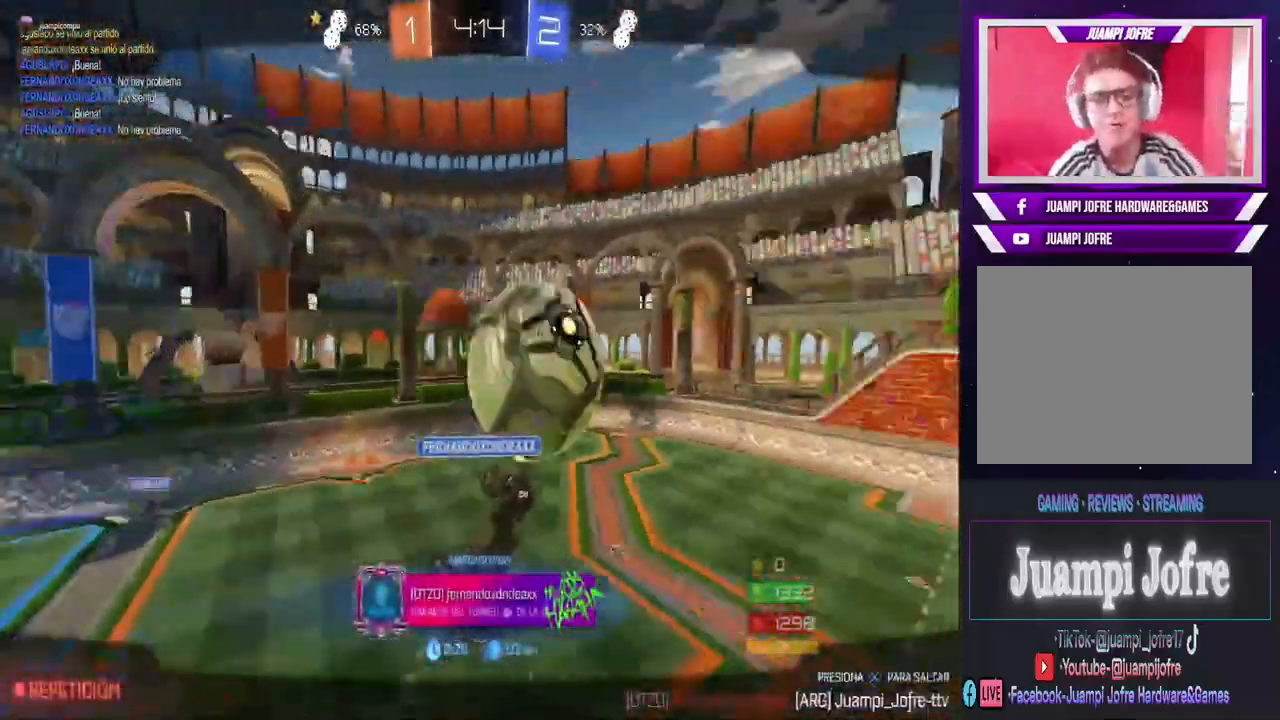
{"buttons": [], "left_stick": "center", "right_stick": "center", "events": []}
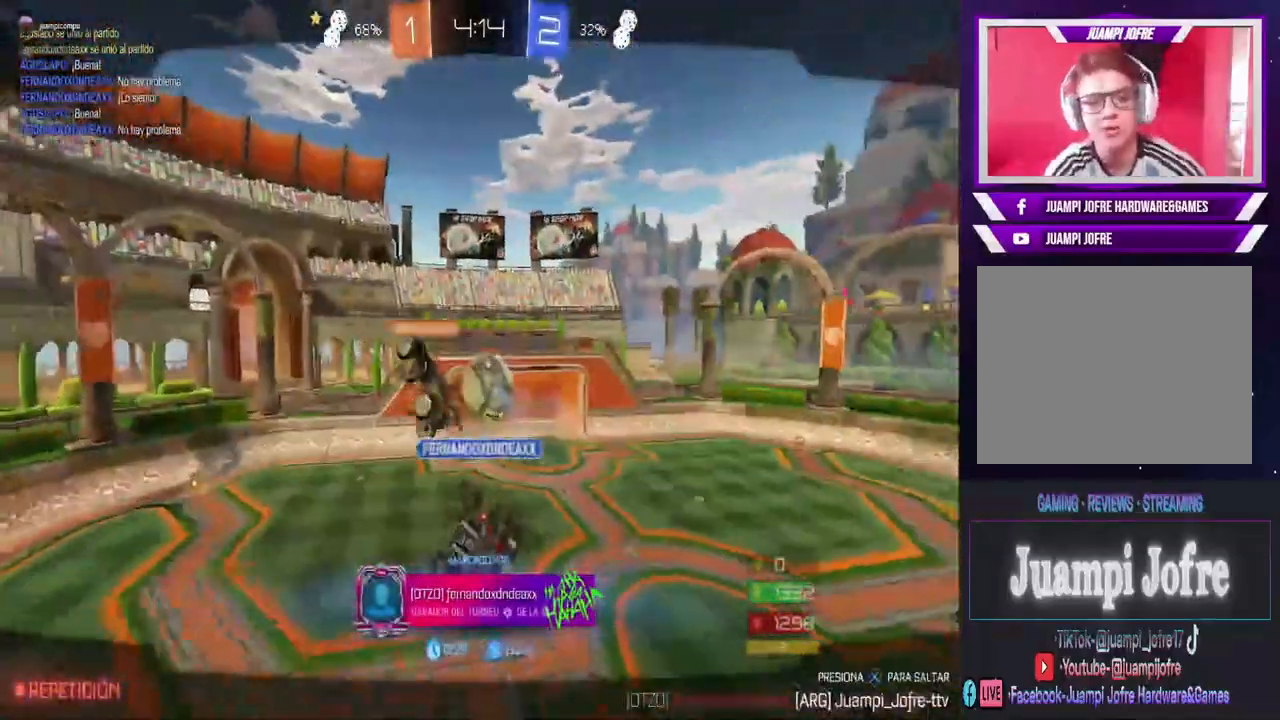
{"buttons": [], "left_stick": "center", "right_stick": "center", "events": []}
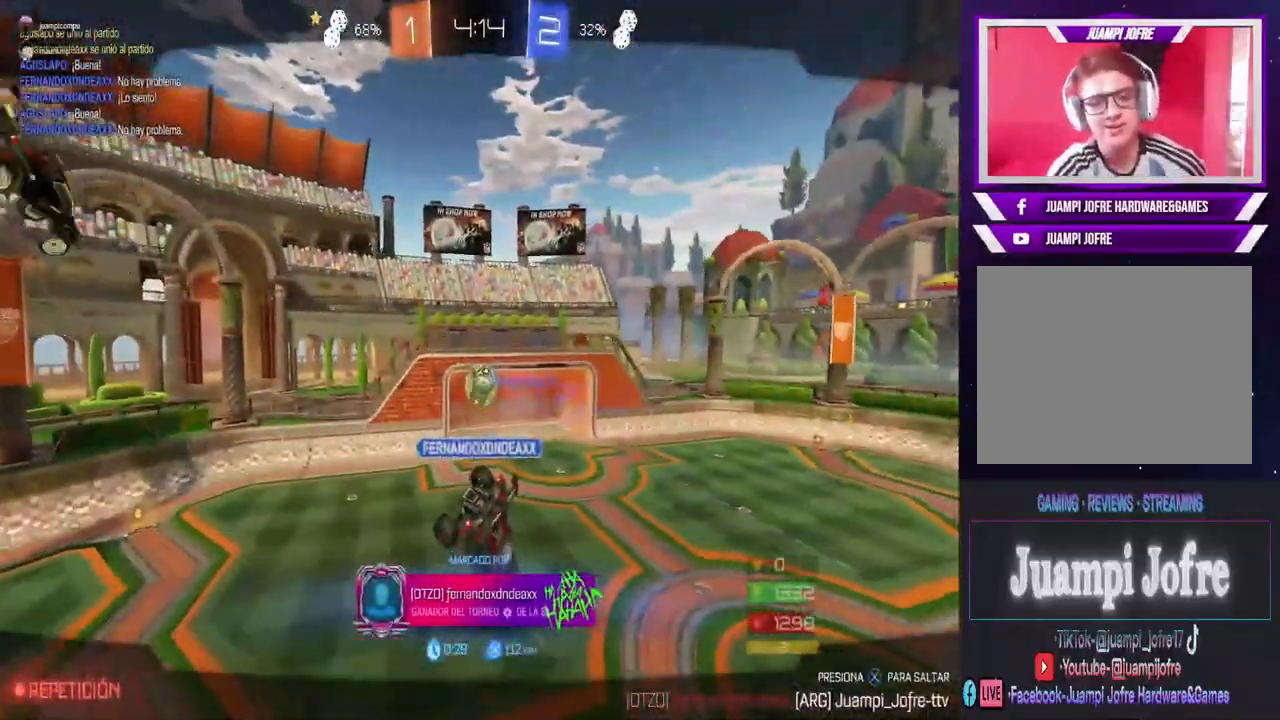
{"buttons": ["CROSS"], "left_stick": "center", "right_stick": "center", "events": [[500, "CROSS", "down"]]}
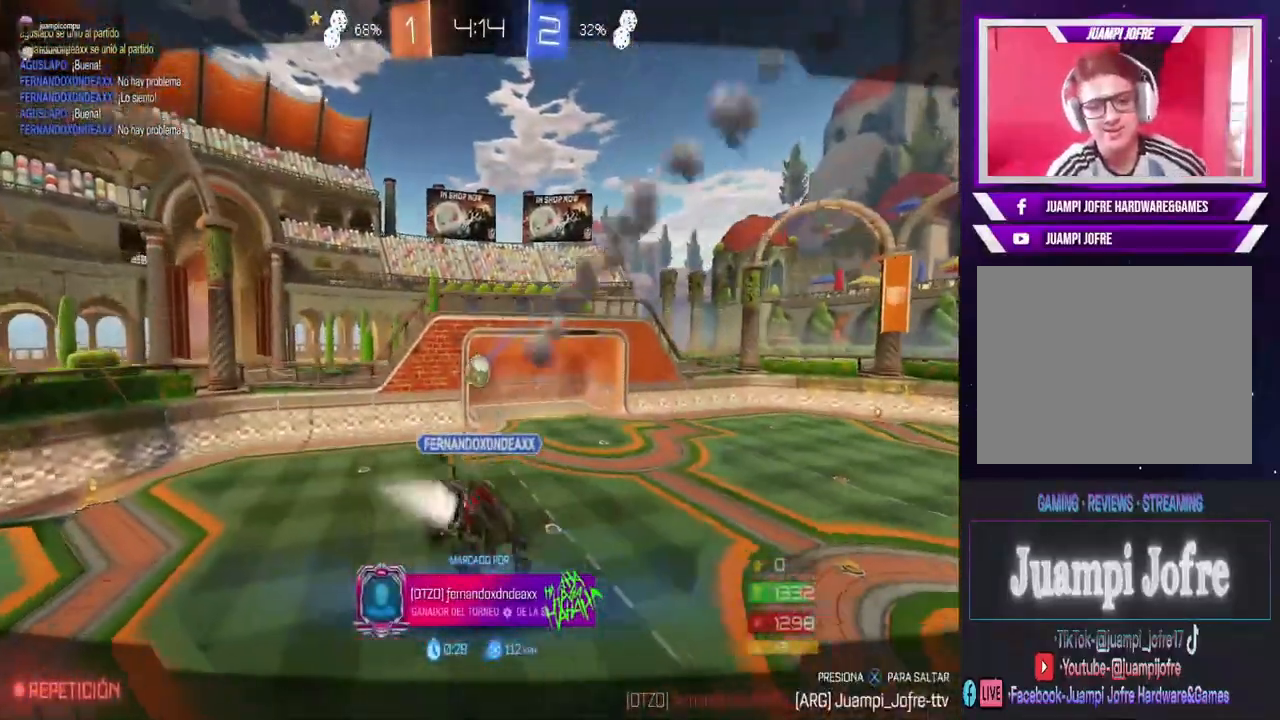
{"buttons": [], "left_stick": "center", "right_stick": "center", "events": [[167, "CROSS", "up"]]}
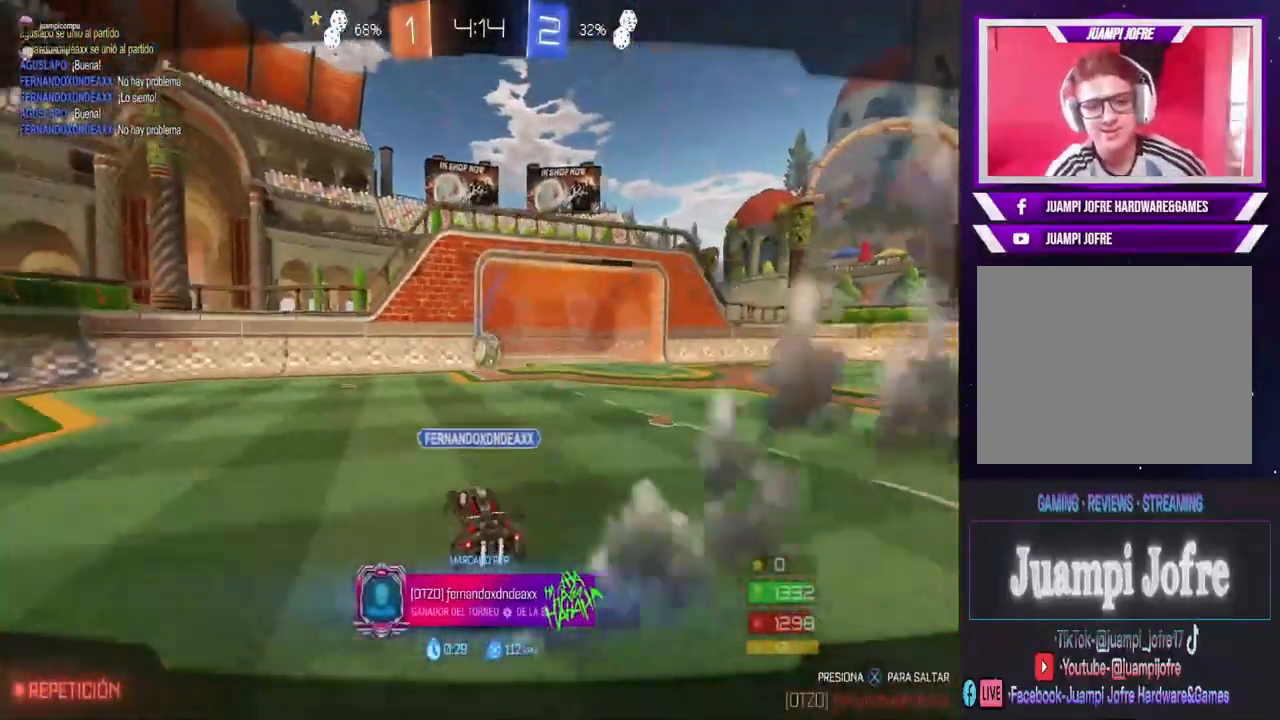
{"buttons": [], "left_stick": "center", "right_stick": "center", "events": [[100, "CROSS", "down"], [267, "CROSS", "up"]]}
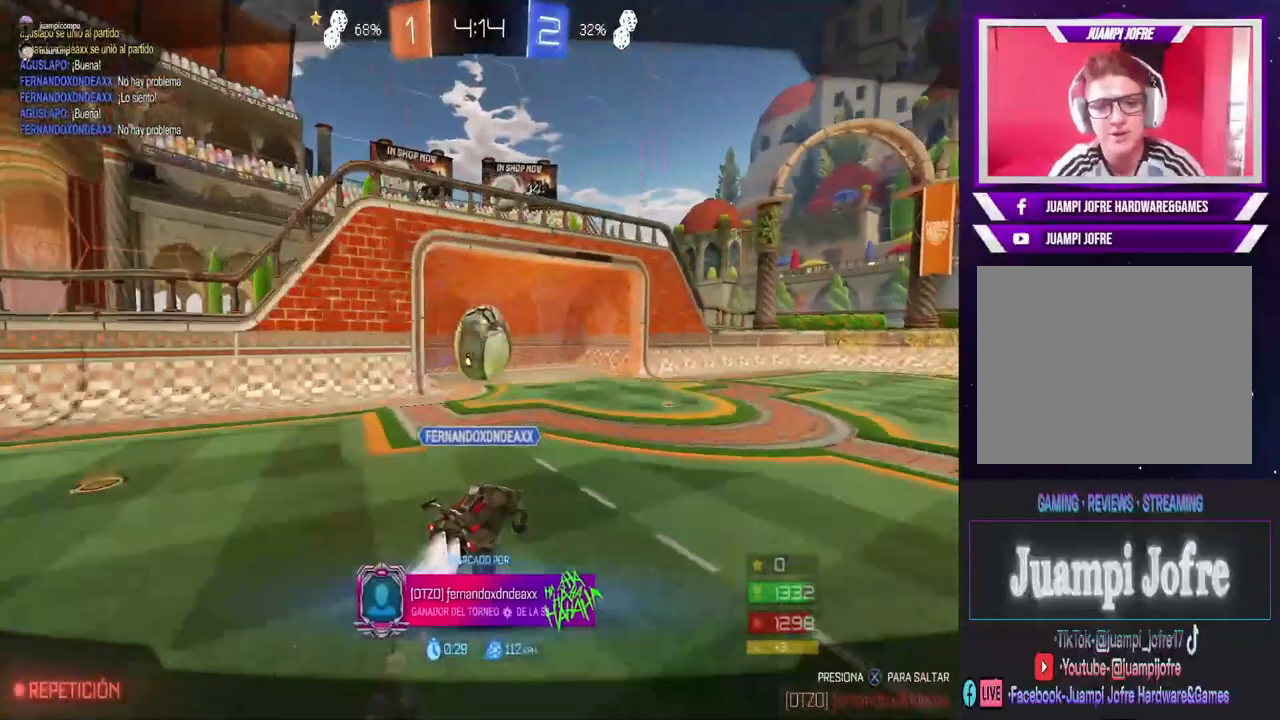
{"buttons": [], "left_stick": "center", "right_stick": "center", "events": [[200, "CROSS", "down"], [333, "CROSS", "up"]]}
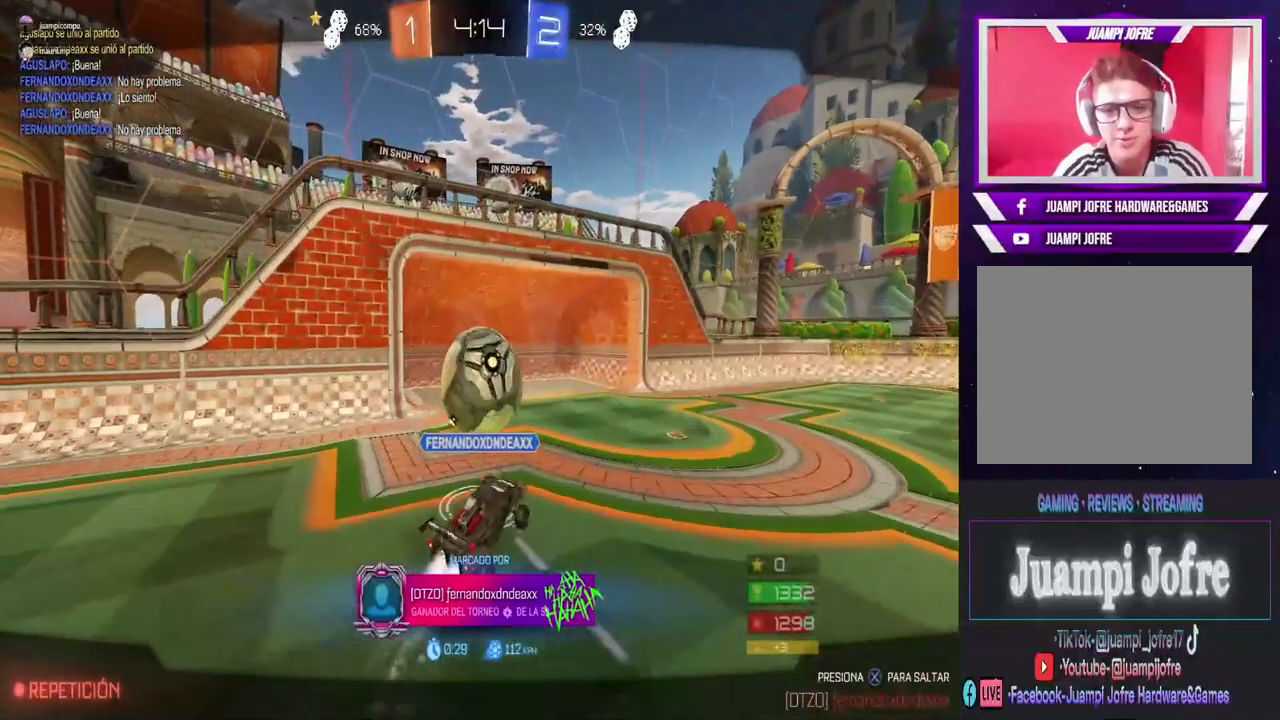
{"buttons": [], "left_stick": "center", "right_stick": "center", "events": [[267, "CROSS", "down"], [467, "CROSS", "up"]]}
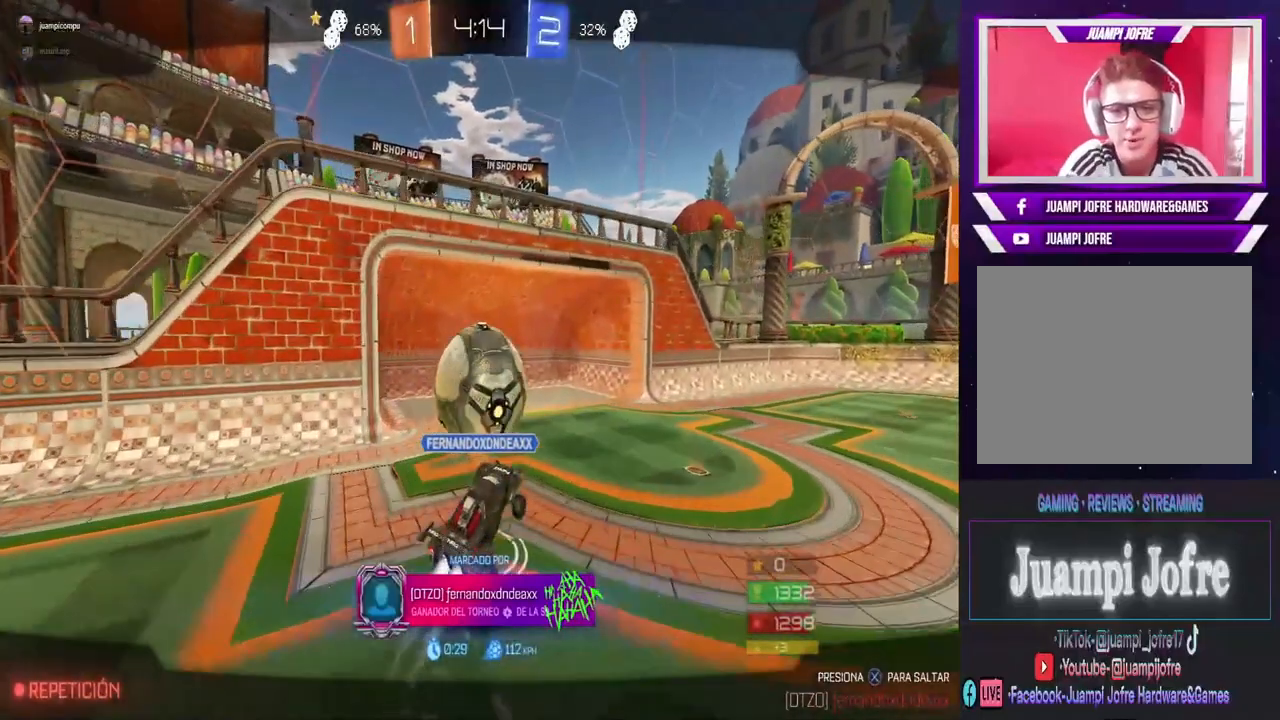
{"buttons": [], "left_stick": "center", "right_stick": "center", "events": []}
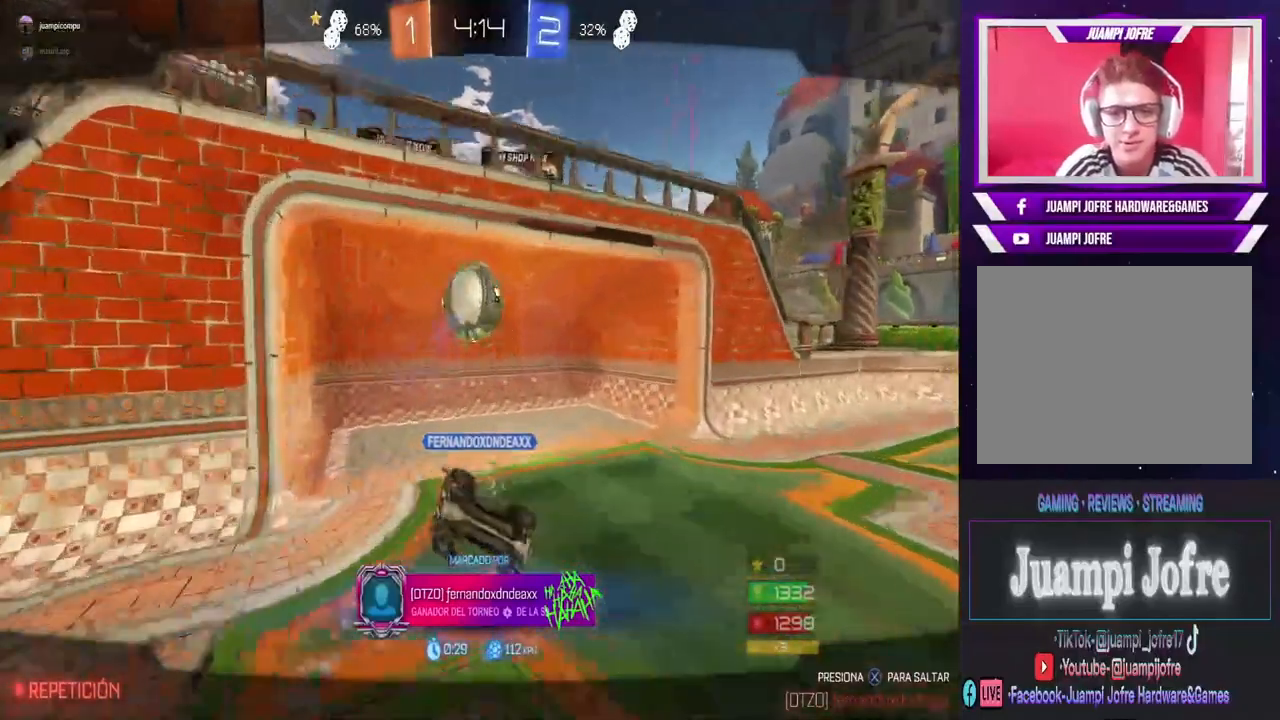
{"buttons": [], "left_stick": "center", "right_stick": "center", "events": [[33, "CROSS", "down"], [167, "CROSS", "up"]]}
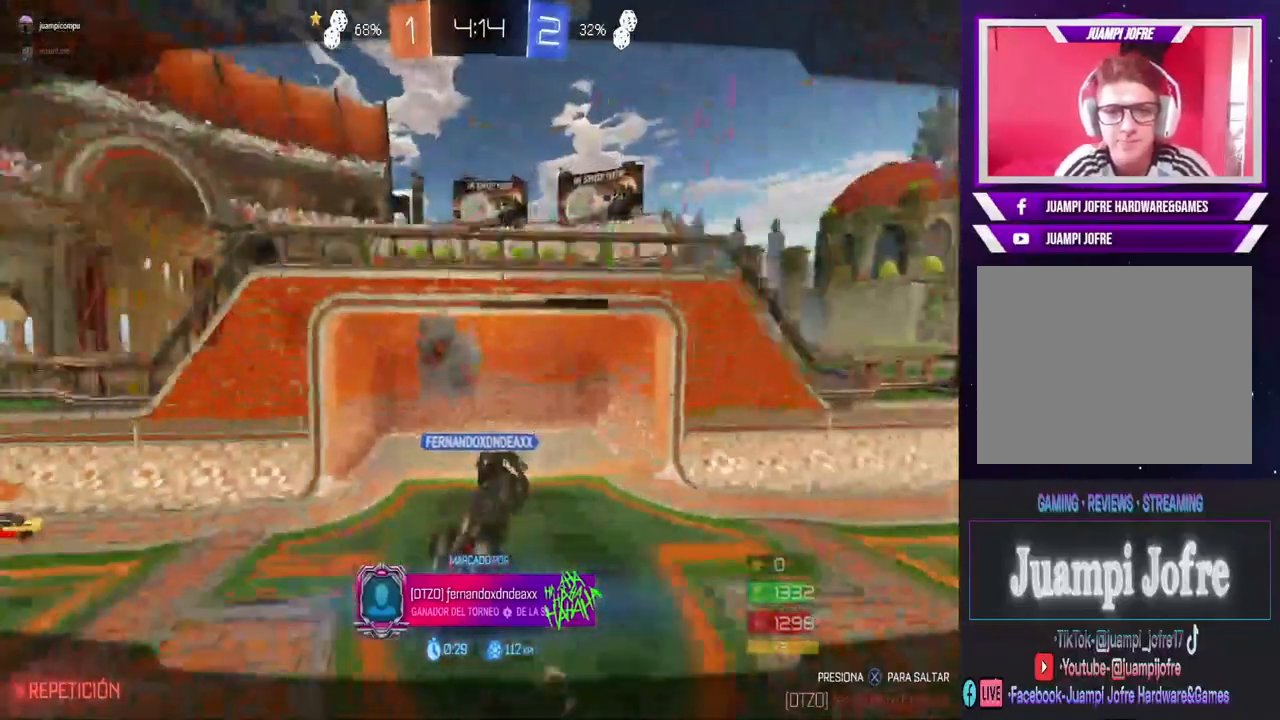
{"buttons": ["R3"], "left_stick": "center", "right_stick": "center", "events": [[367, "R3", "down"]]}
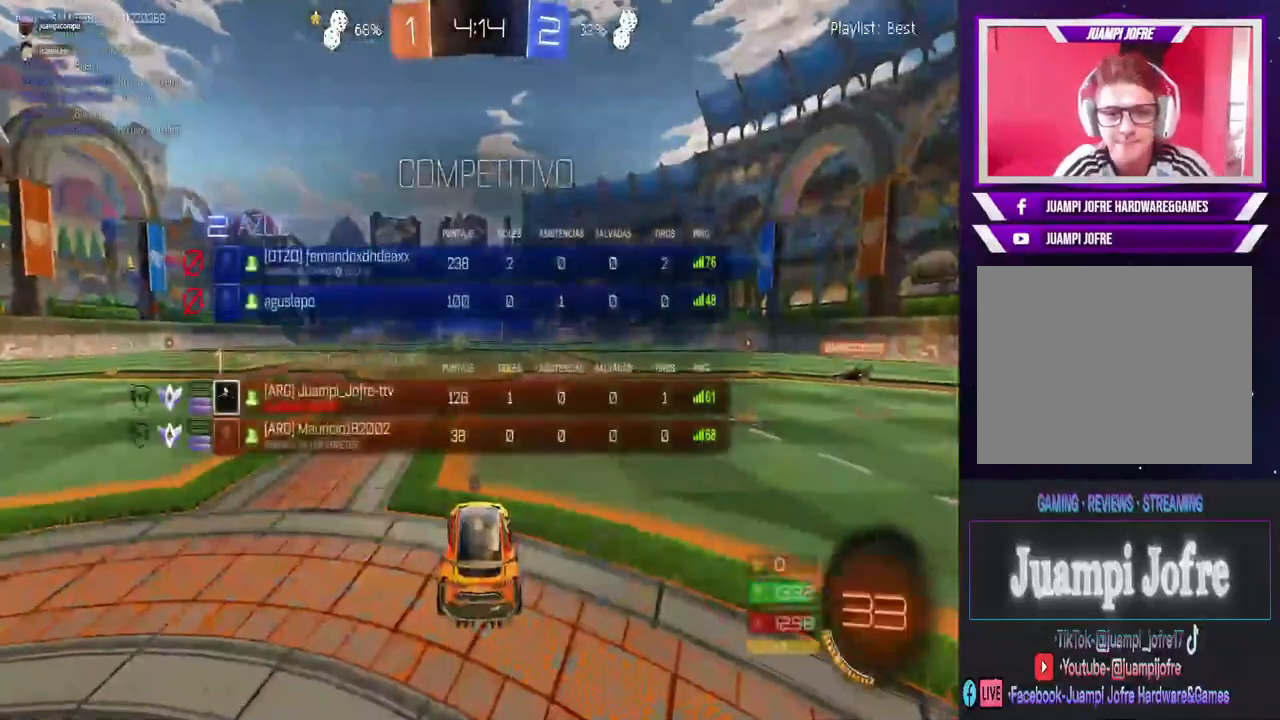
{"buttons": [], "left_stick": "center", "right_stick": "center", "events": [[33, "R3", "up"]]}